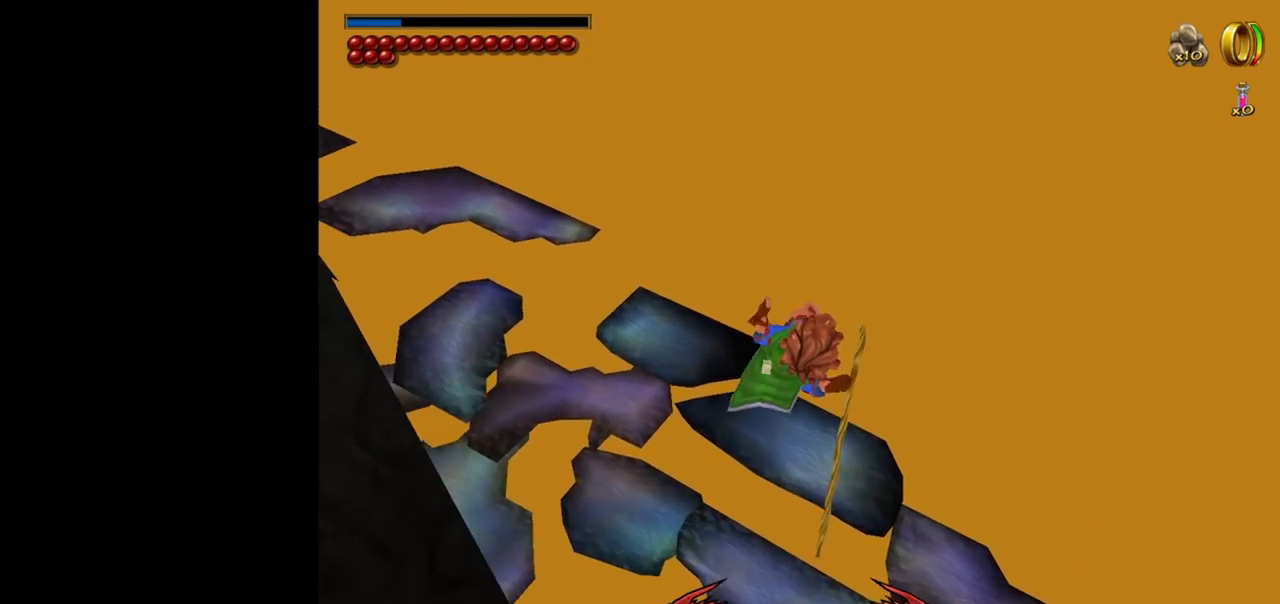
Gameplay with keyboard and mouse; each line is a JSON object with the keys and mouse buttons held at the frame after it. "events" lists presses ("down") and releases ("up") of "1", "2", "3", "a", "ctrl", "d", "down", "e", "escape", "f", "left", "return", "right", "s", "shift", "space", "up", "w", "mouse_left" and "mouse_right" between this image and that frame as [ms after this image, input, new state], when the widget could be followed in between. "mouse_left", "mouse_right" = the "left", "right" buttons of the "mouse" list. No other keys are recorded. Mouse movement is not recorded. Not read: tab.
{"keys": ["w"], "mouse": [], "events": [[350, "mouse_right", "down"], [484, "mouse_right", "up"]]}
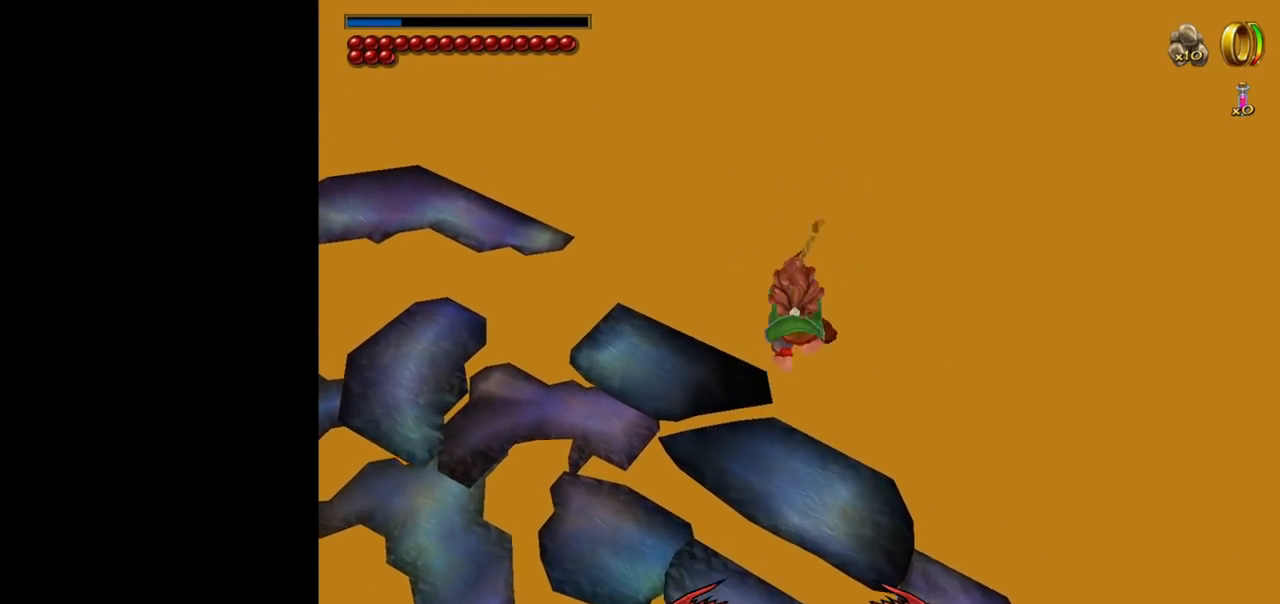
{"keys": ["w"], "mouse": [], "events": []}
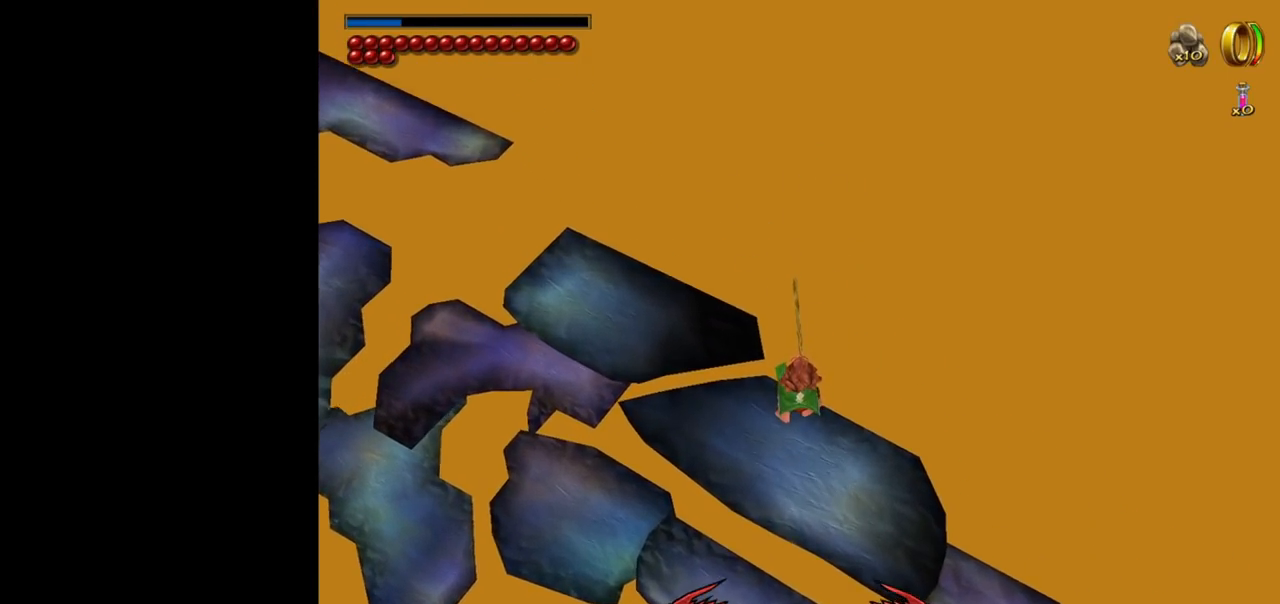
{"keys": ["w"], "mouse": [], "events": []}
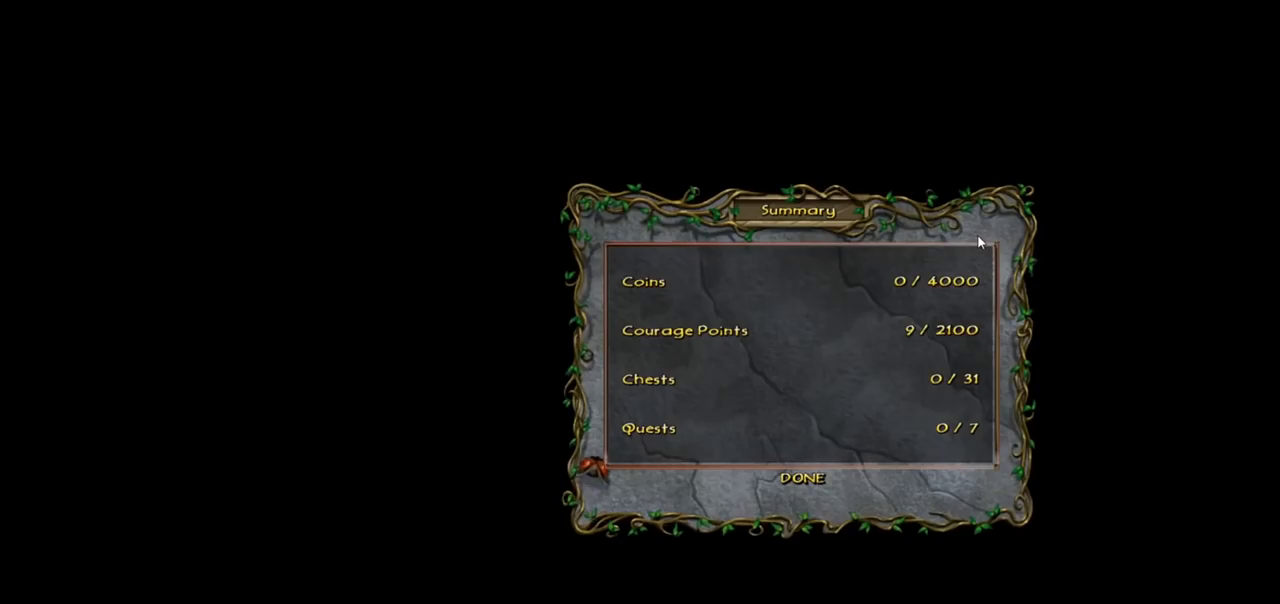
{"keys": ["return"], "mouse": [], "events": [[167, "w", "up"], [400, "return", "down"]]}
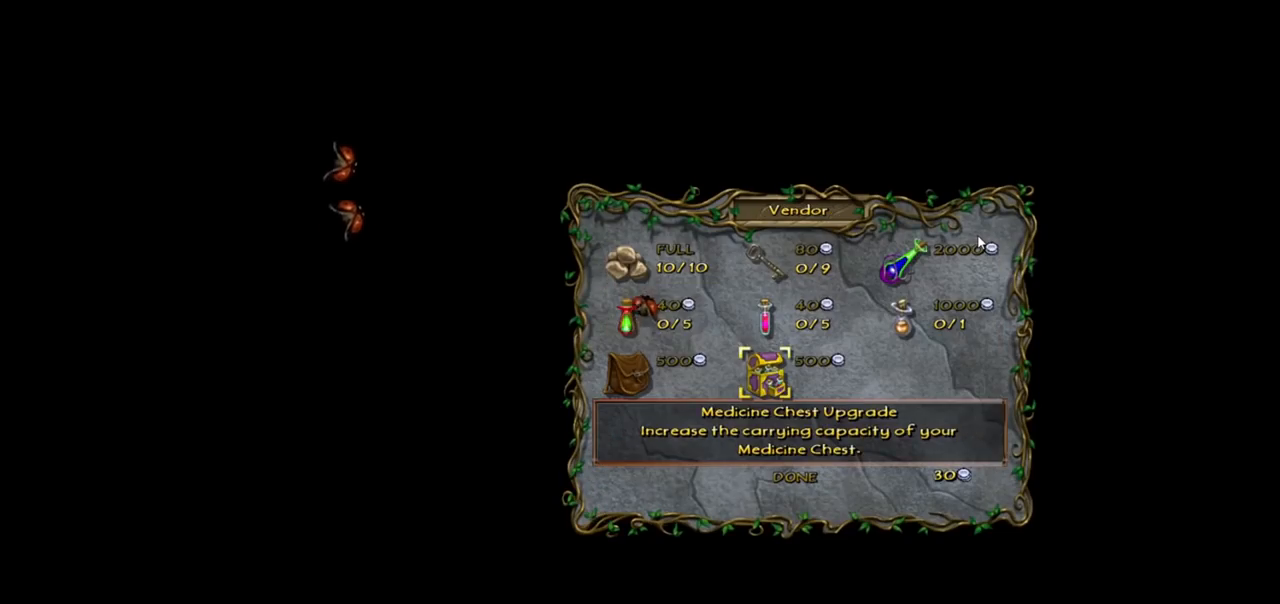
{"keys": [], "mouse": [], "events": [[34, "return", "up"], [167, "left", "down"], [267, "escape", "down"], [267, "left", "up"], [367, "escape", "up"], [450, "return", "down"], [500, "return", "up"]]}
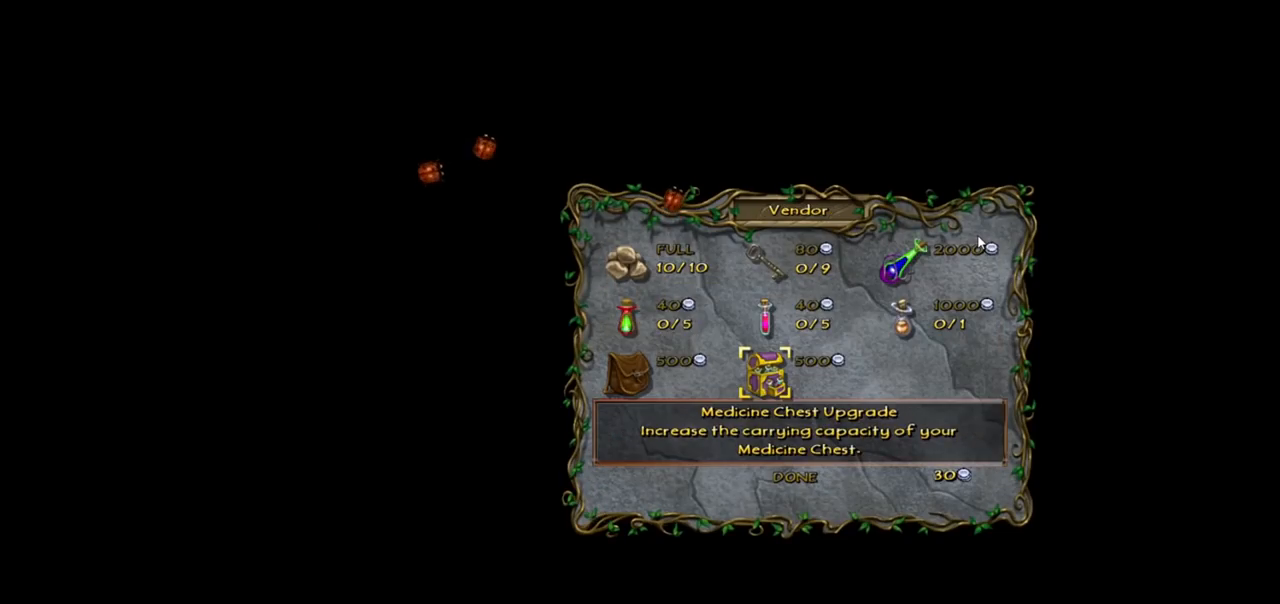
{"keys": ["left"], "mouse": [], "events": [[100, "left", "down"], [184, "left", "up"], [384, "escape", "down"], [417, "escape", "up"], [467, "left", "down"]]}
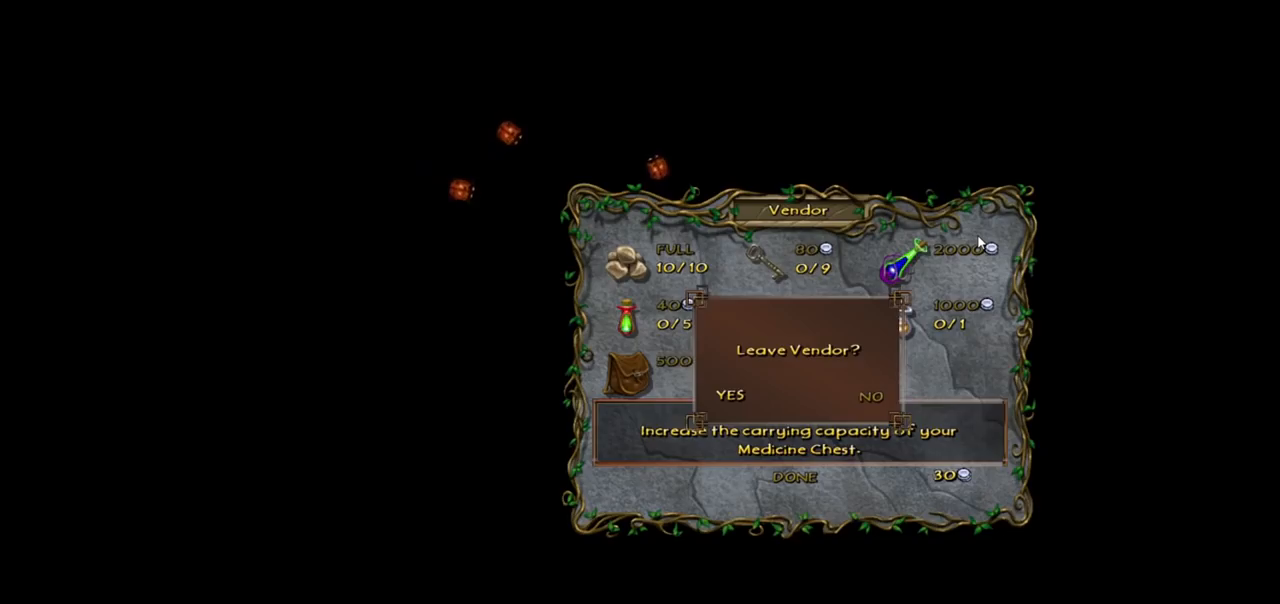
{"keys": [], "mouse": [], "events": [[67, "left", "up"], [167, "return", "down"], [250, "return", "up"], [300, "return", "down"], [350, "return", "up"]]}
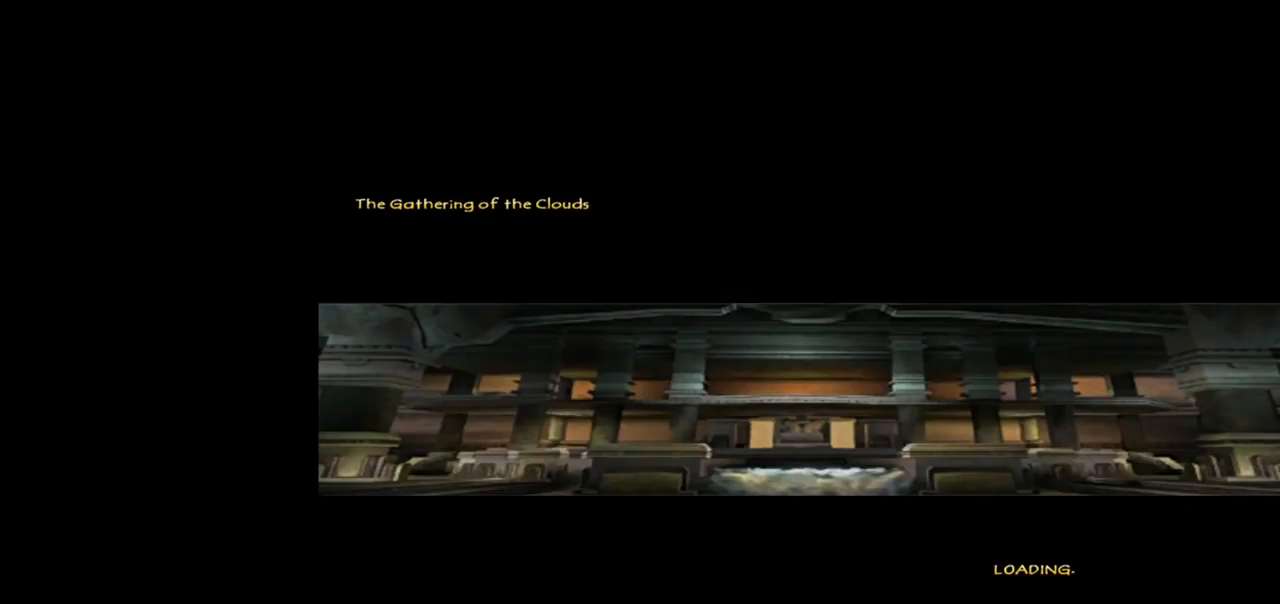
{"keys": [], "mouse": [], "events": [[34, "return", "down"], [134, "return", "up"], [167, "return", "down"], [217, "return", "up"], [267, "return", "down"], [367, "return", "up"], [400, "return", "down"], [450, "return", "up"]]}
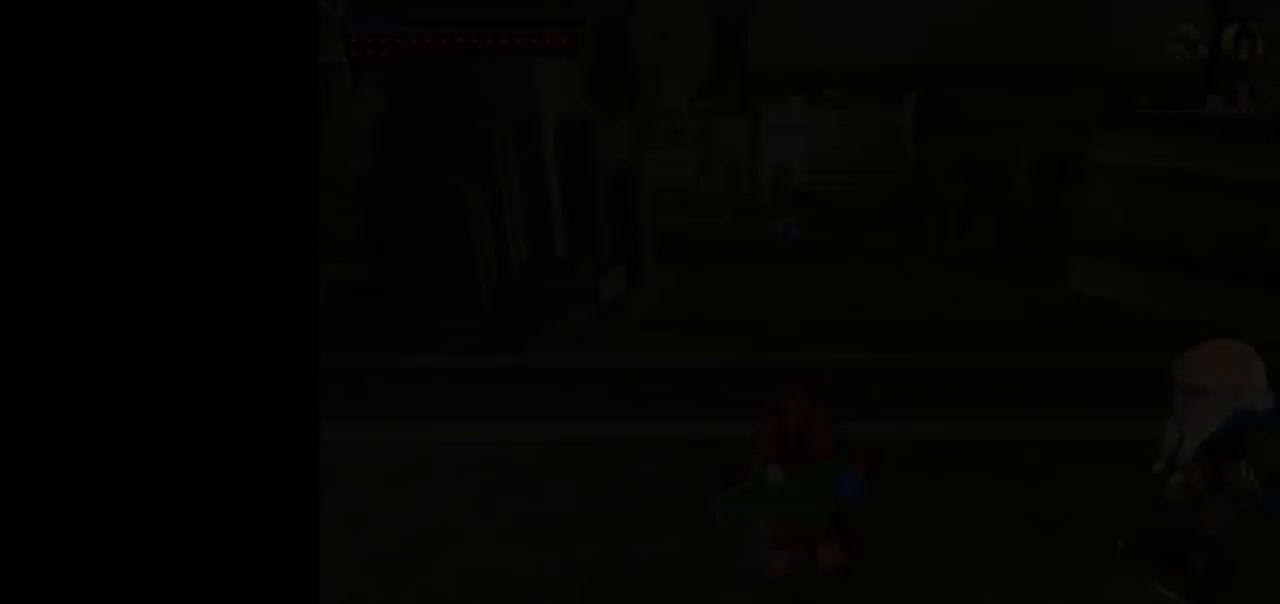
{"keys": [], "mouse": [], "events": [[50, "return", "down"], [150, "return", "up"], [184, "return", "down"], [234, "return", "up"]]}
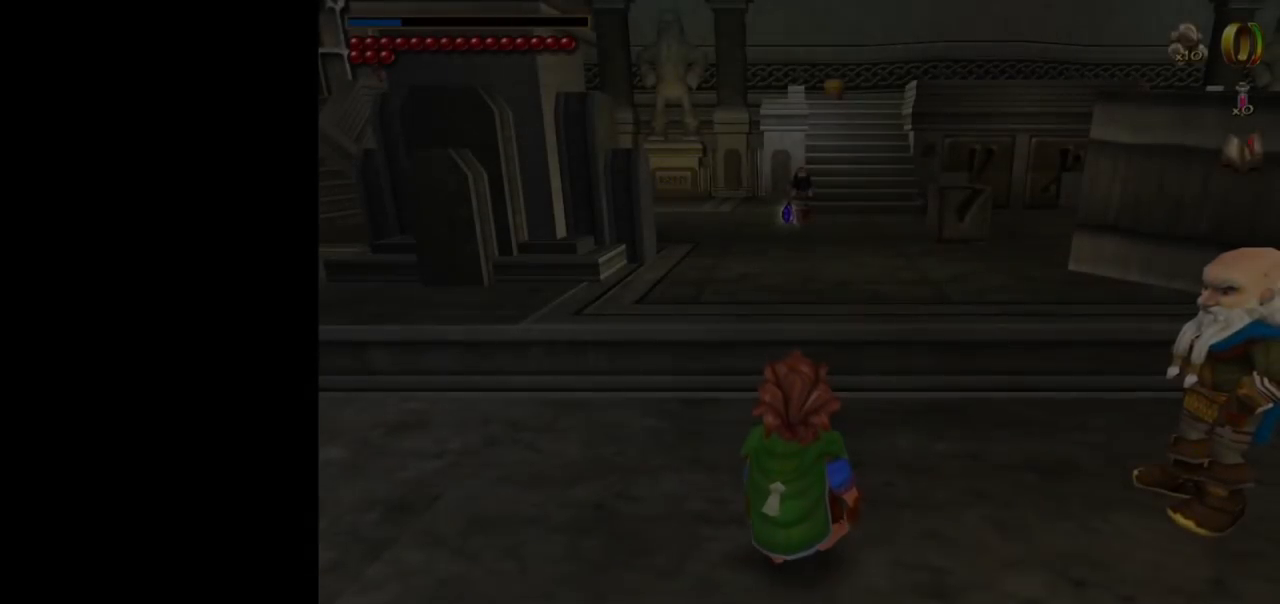
{"keys": [], "mouse": [], "events": []}
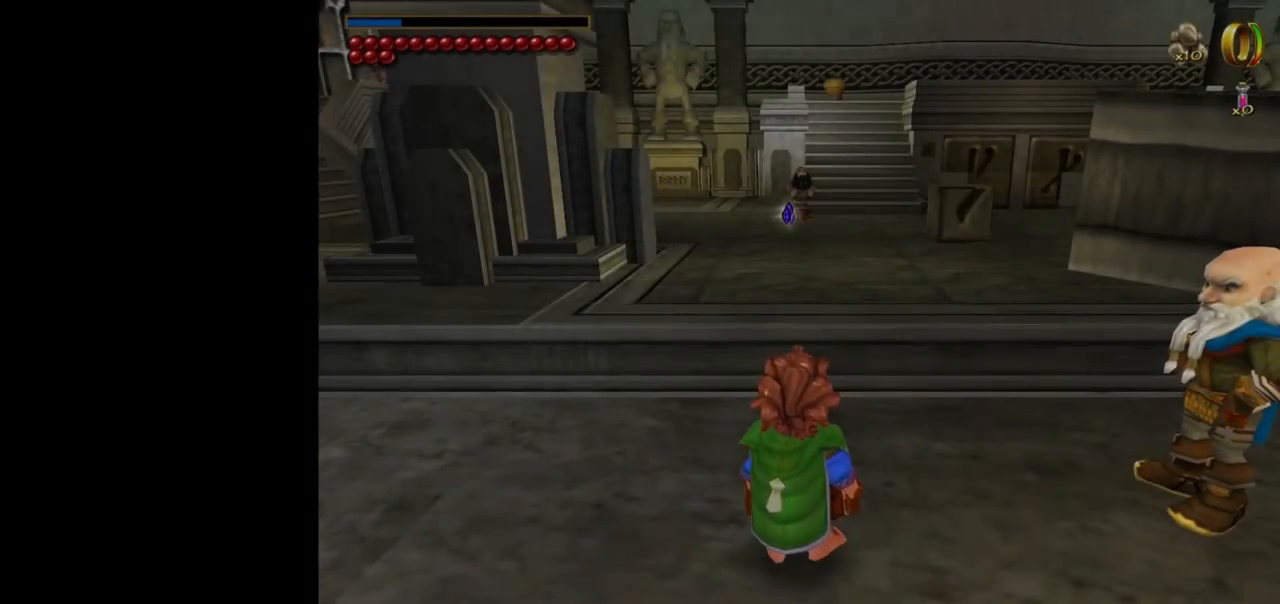
{"keys": [], "mouse": [], "events": [[367, "escape", "down"], [417, "escape", "up"]]}
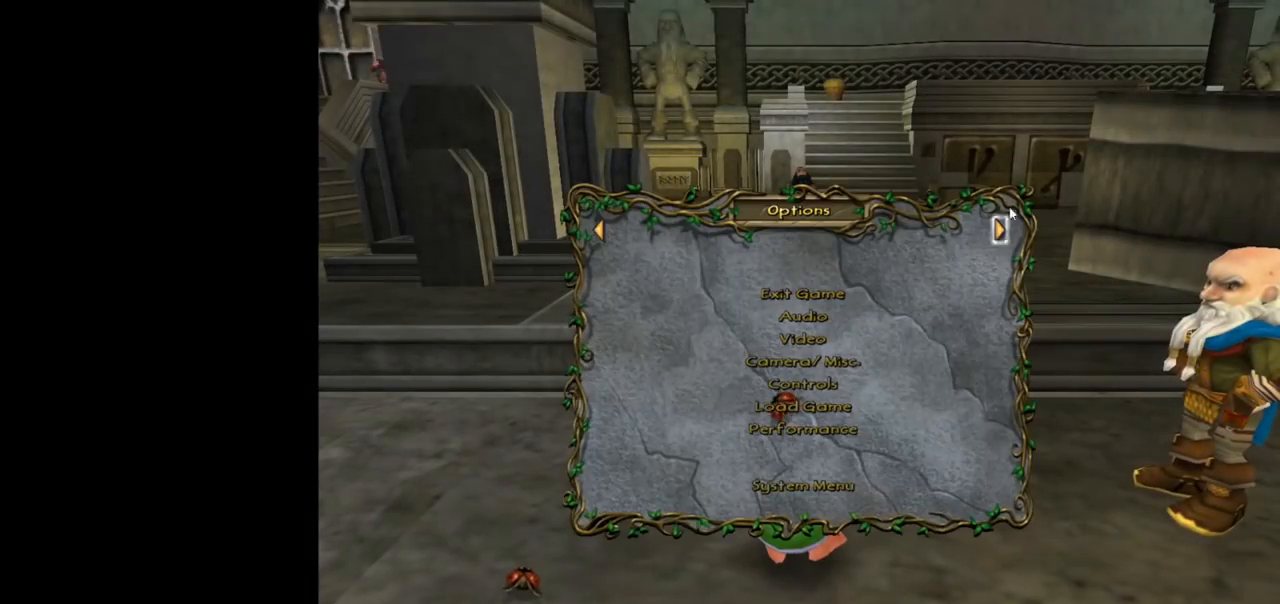
{"keys": [], "mouse": [], "events": []}
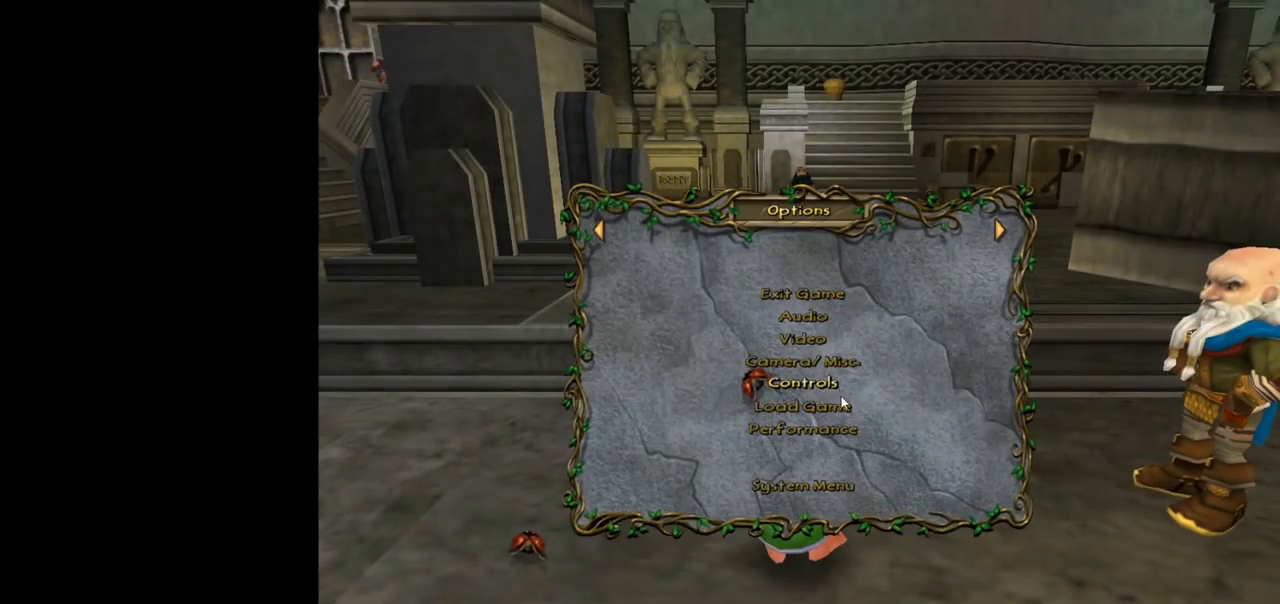
{"keys": [], "mouse": [], "events": [[167, "mouse_left", "down"], [200, "mouse_left", "up"]]}
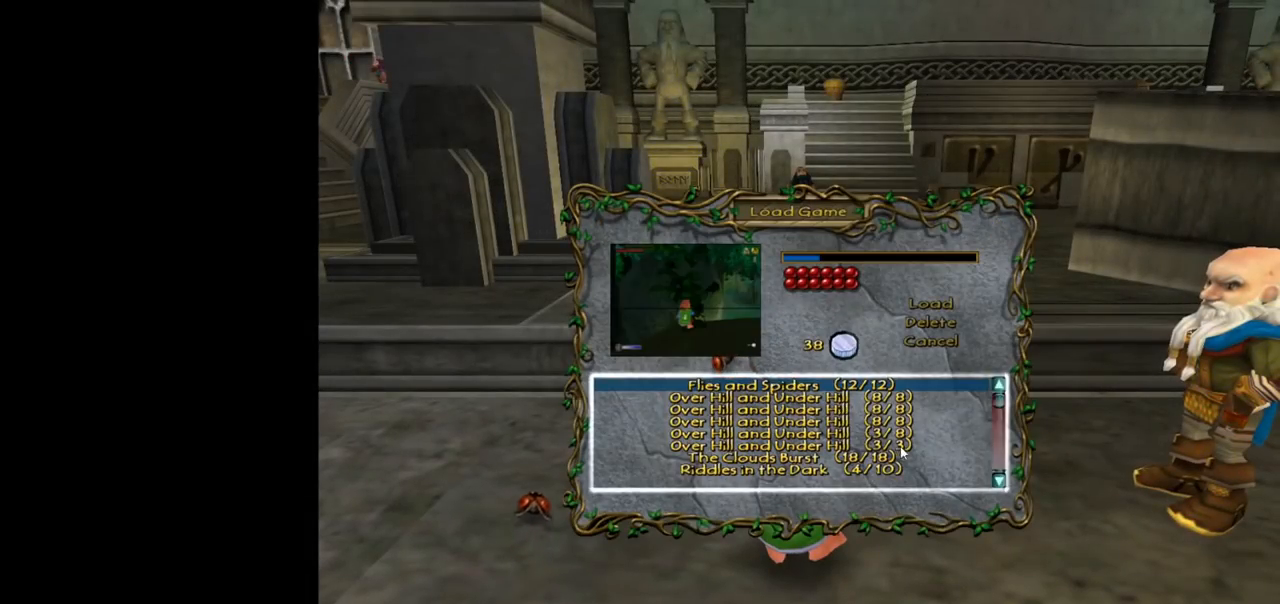
{"keys": [], "mouse": [], "events": []}
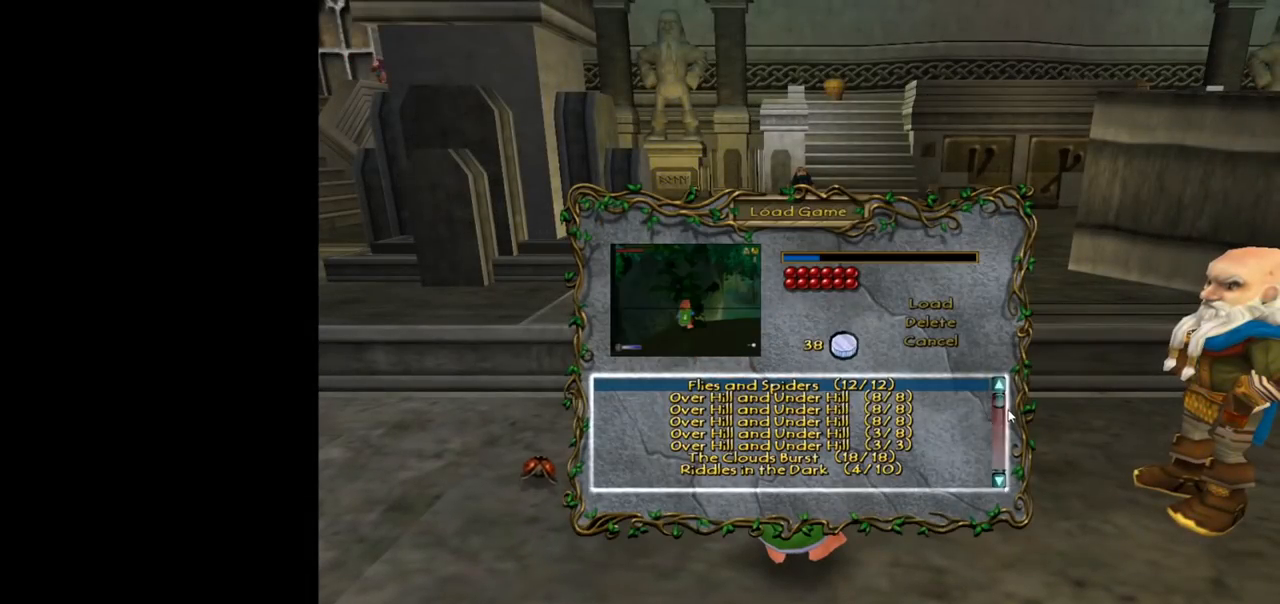
{"keys": [], "mouse": [], "events": [[234, "mouse_left", "down"], [384, "mouse_left", "up"]]}
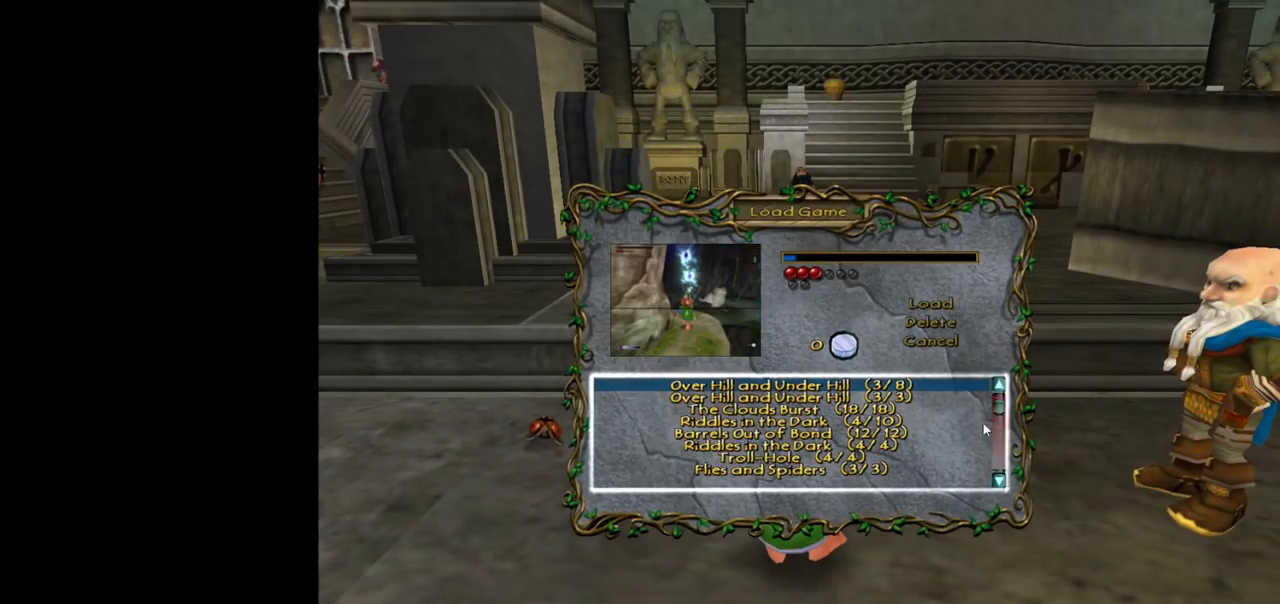
{"keys": [], "mouse": [], "events": [[200, "mouse_left", "down"], [250, "mouse_left", "up"]]}
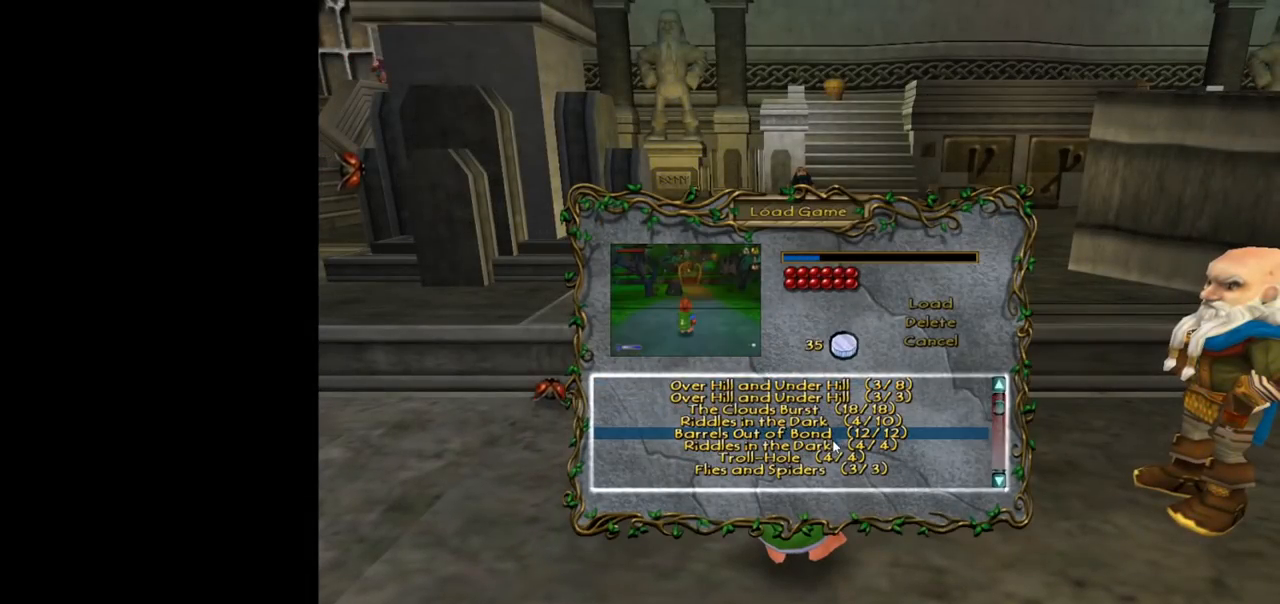
{"keys": [], "mouse": [], "events": [[84, "mouse_left", "down"], [167, "mouse_left", "up"], [367, "mouse_left", "down"], [417, "mouse_left", "up"]]}
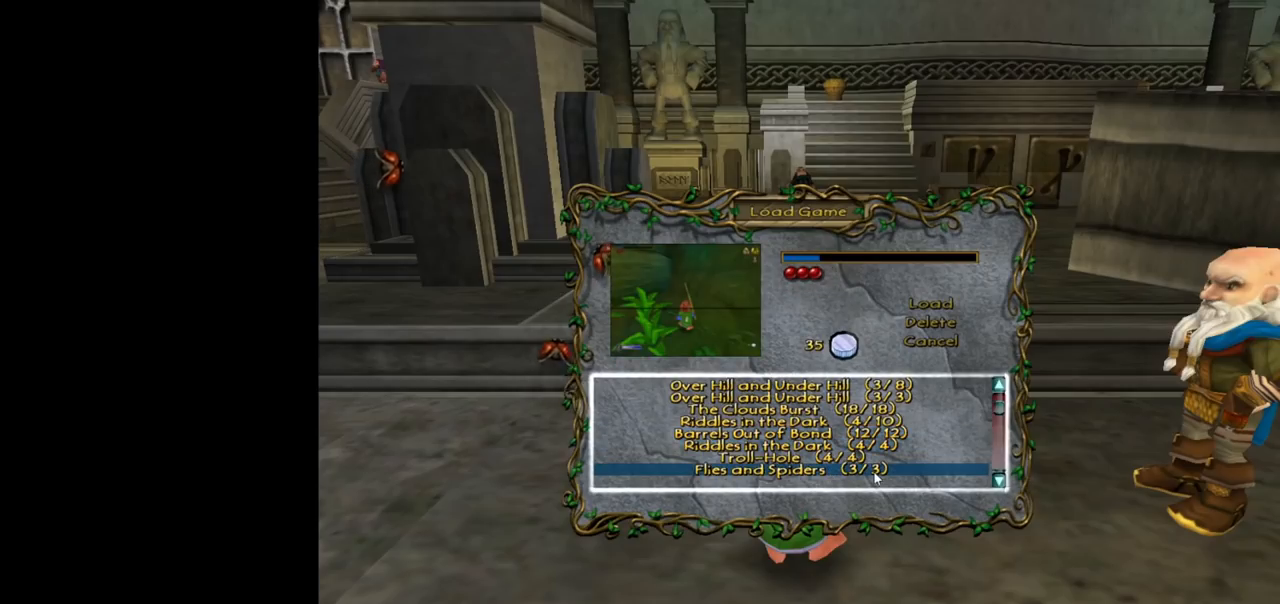
{"keys": [], "mouse": ["left"], "events": [[467, "mouse_left", "down"]]}
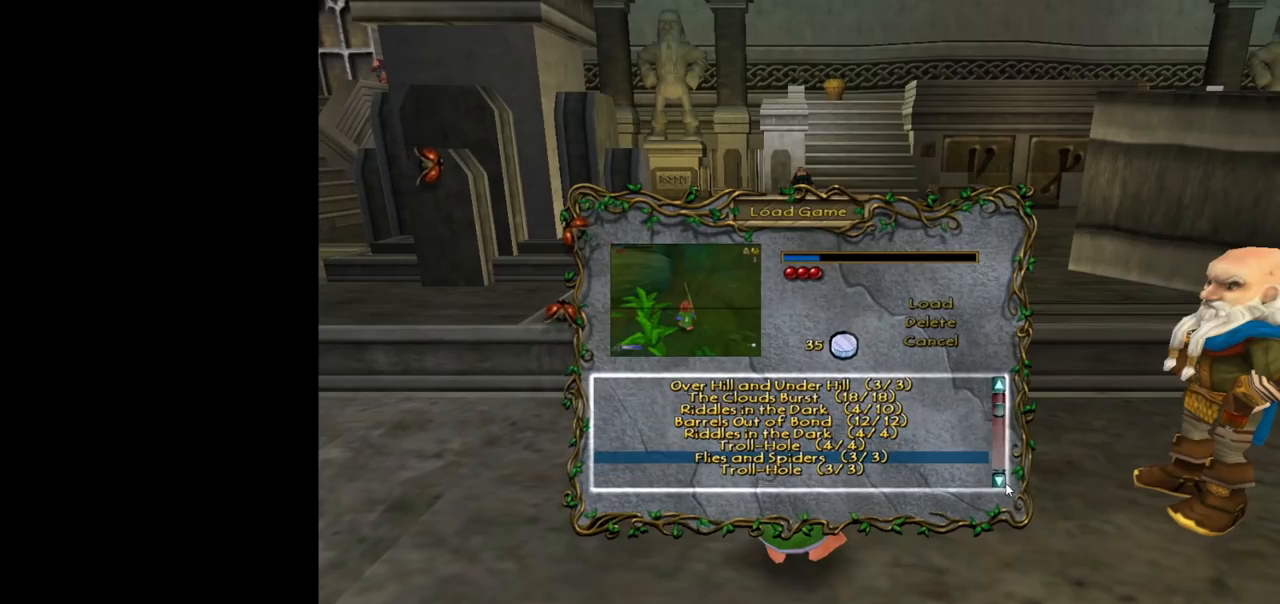
{"keys": [], "mouse": [], "events": [[17, "mouse_left", "up"], [117, "mouse_left", "down"], [200, "mouse_left", "up"], [300, "mouse_left", "down"], [350, "mouse_left", "up"], [400, "mouse_left", "down"], [434, "mouse_left", "up"]]}
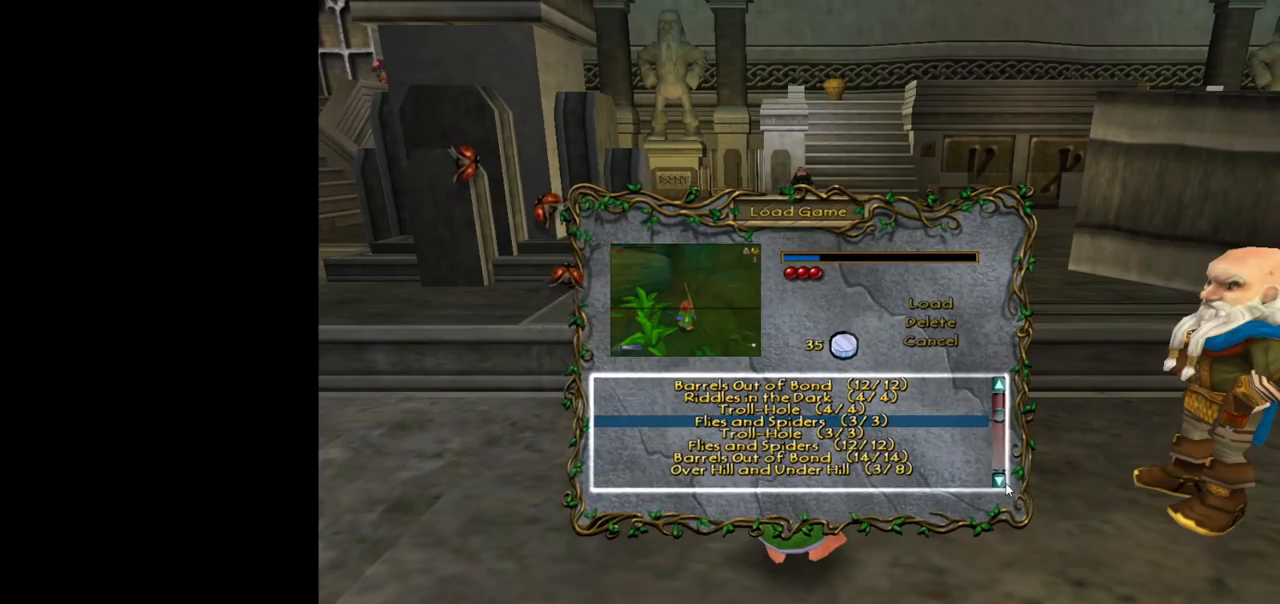
{"keys": [], "mouse": [], "events": [[34, "mouse_left", "down"], [84, "mouse_left", "up"], [134, "mouse_left", "down"], [217, "mouse_left", "up"]]}
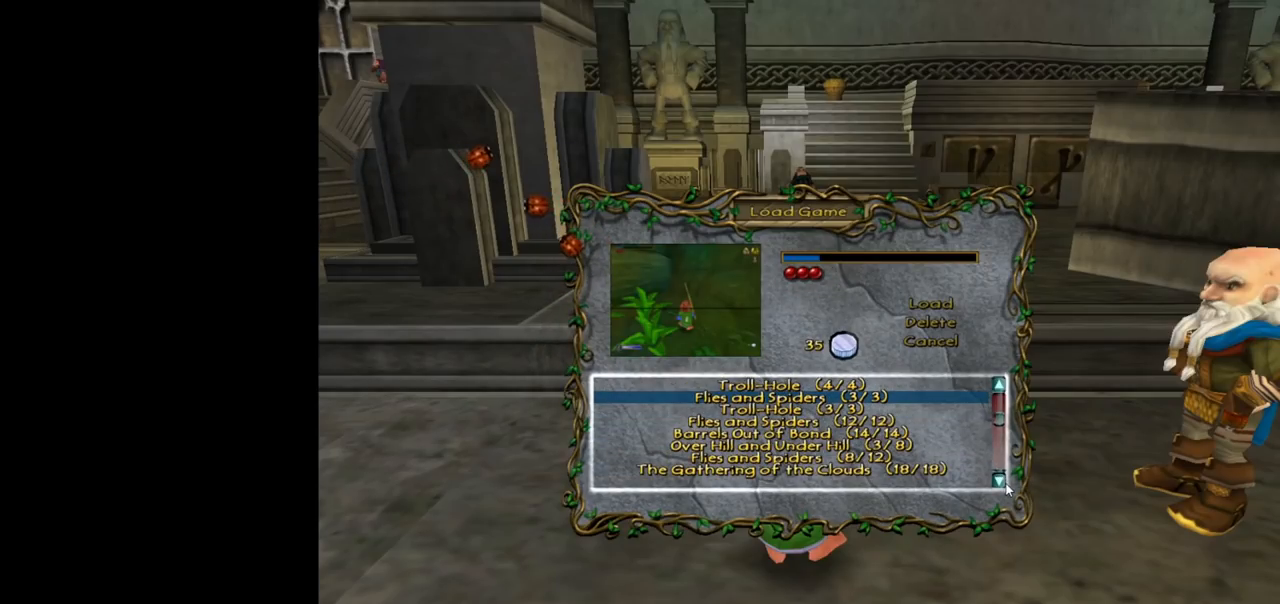
{"keys": [], "mouse": [], "events": [[184, "mouse_left", "down"], [284, "mouse_left", "up"], [384, "mouse_left", "down"], [467, "mouse_left", "up"]]}
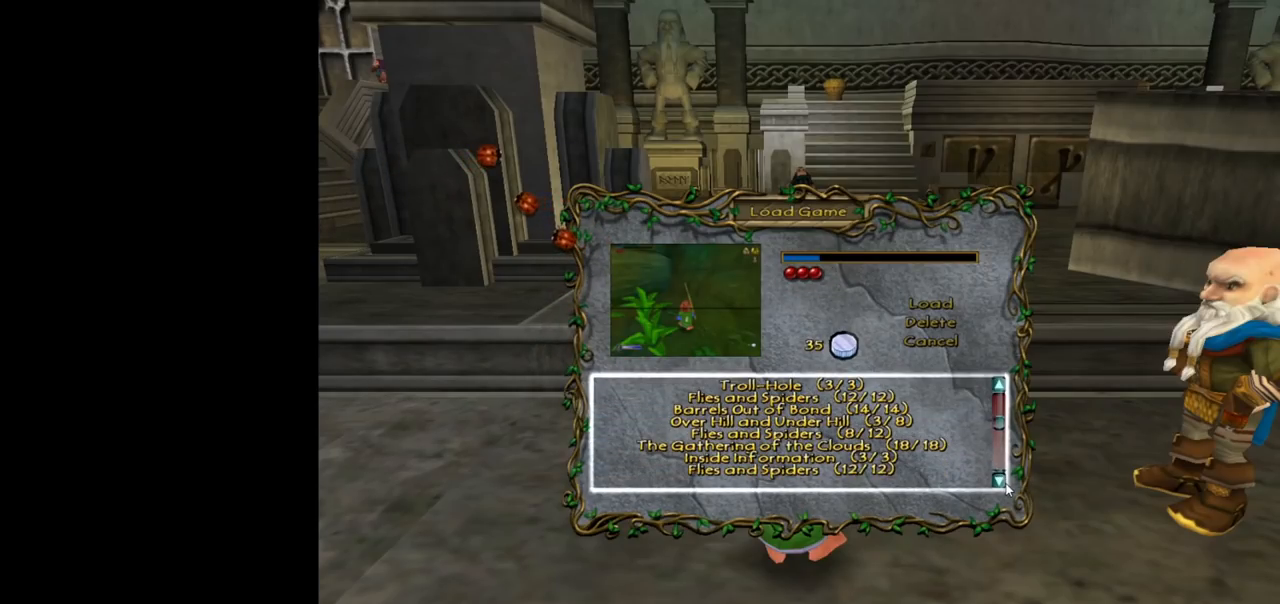
{"keys": [], "mouse": [], "events": [[350, "mouse_left", "down"], [400, "mouse_left", "up"]]}
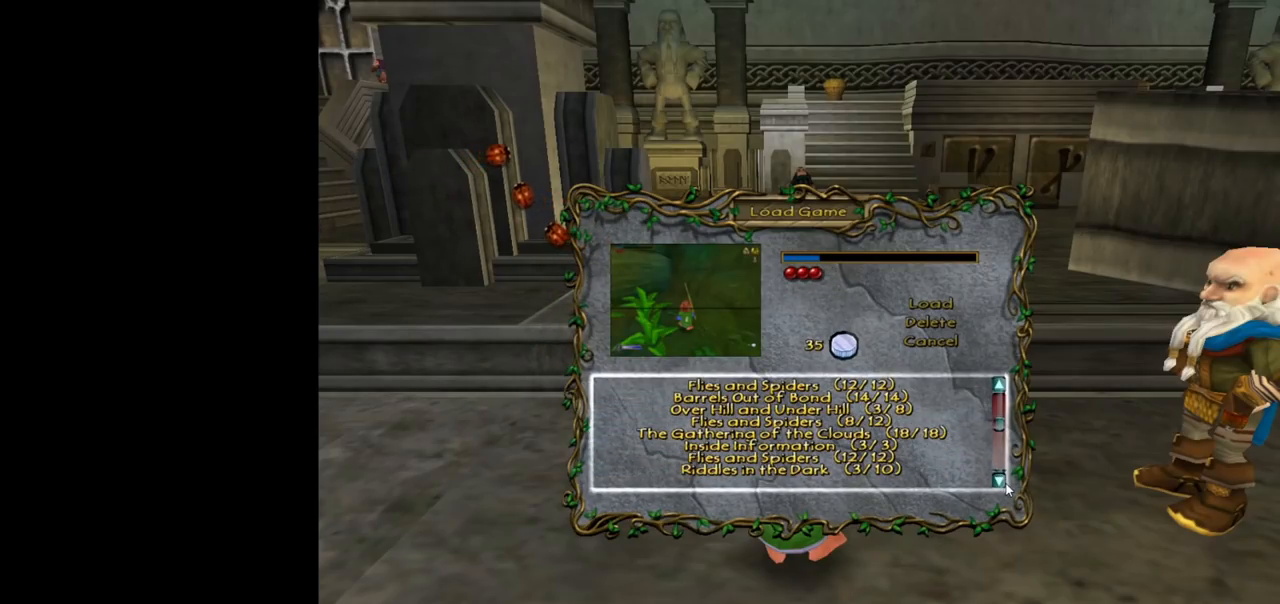
{"keys": [], "mouse": [], "events": []}
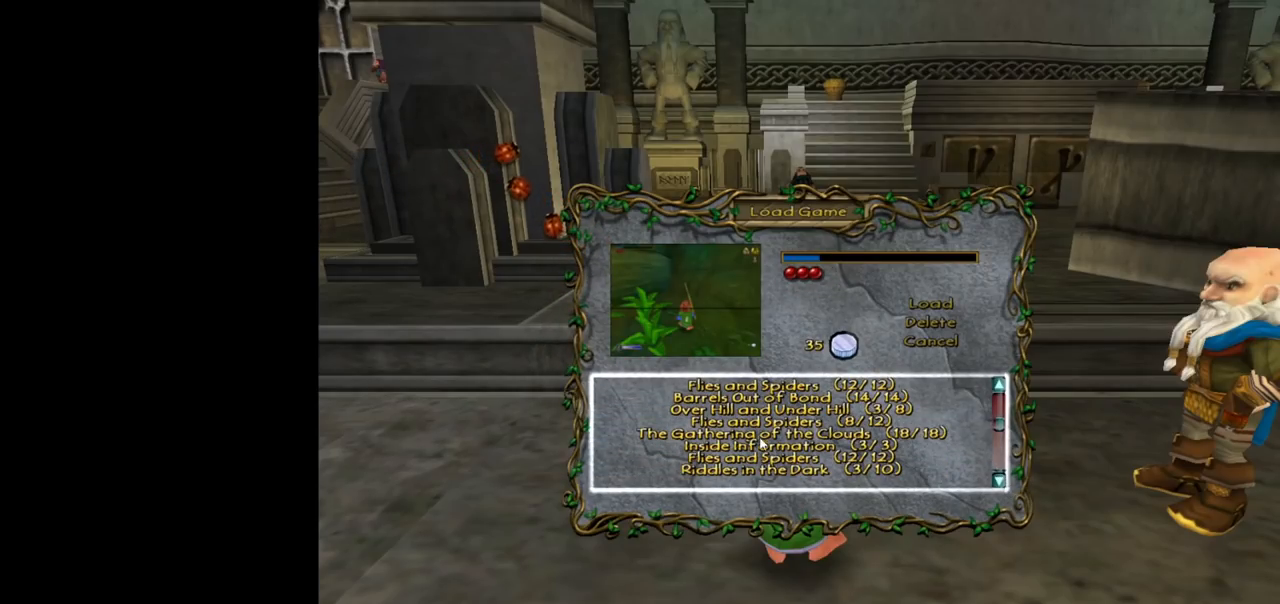
{"keys": [], "mouse": ["left"], "events": [[184, "mouse_left", "down"], [267, "mouse_left", "up"], [417, "mouse_left", "down"]]}
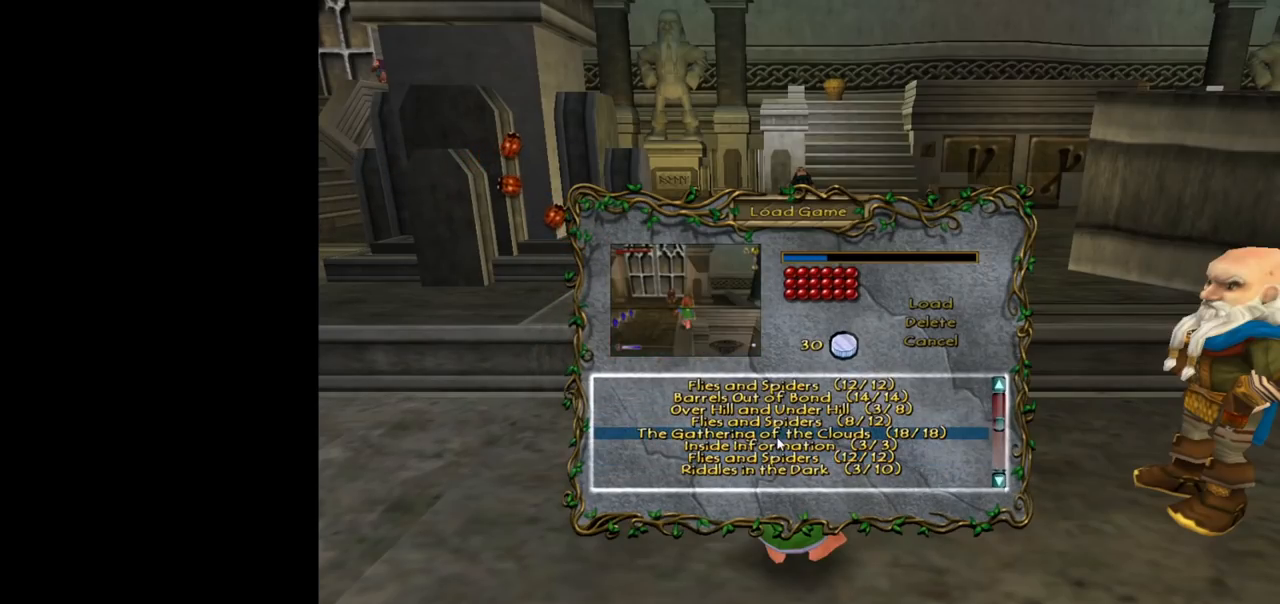
{"keys": [], "mouse": [], "events": [[17, "mouse_left", "up"], [200, "mouse_left", "down"], [300, "mouse_left", "up"]]}
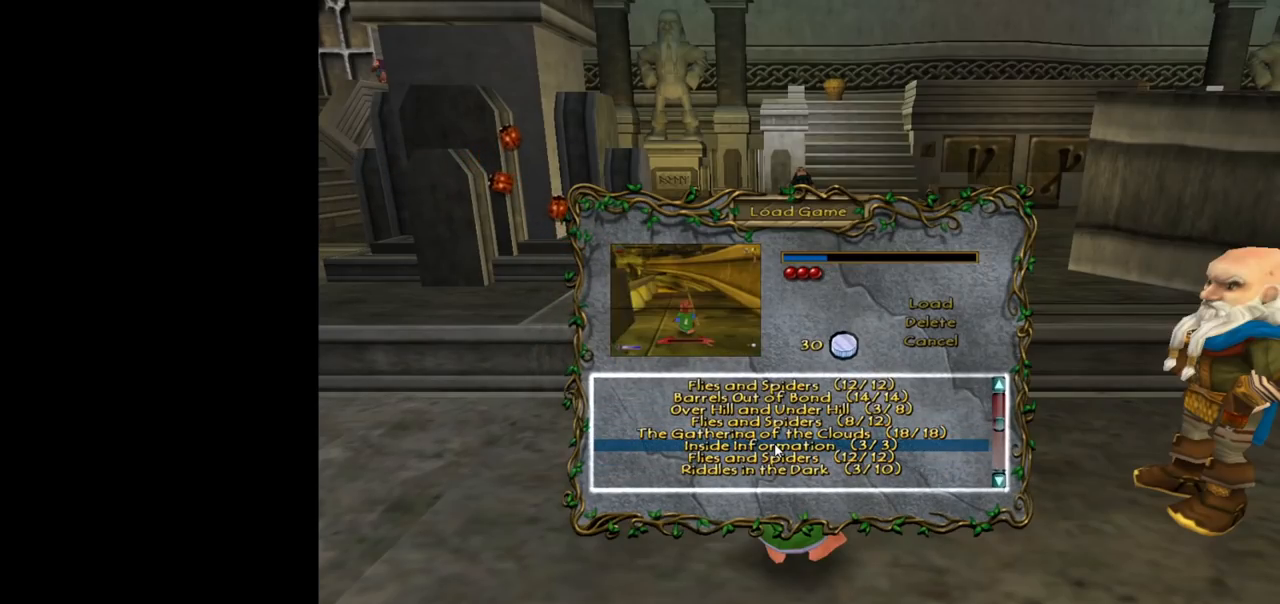
{"keys": [], "mouse": [], "events": []}
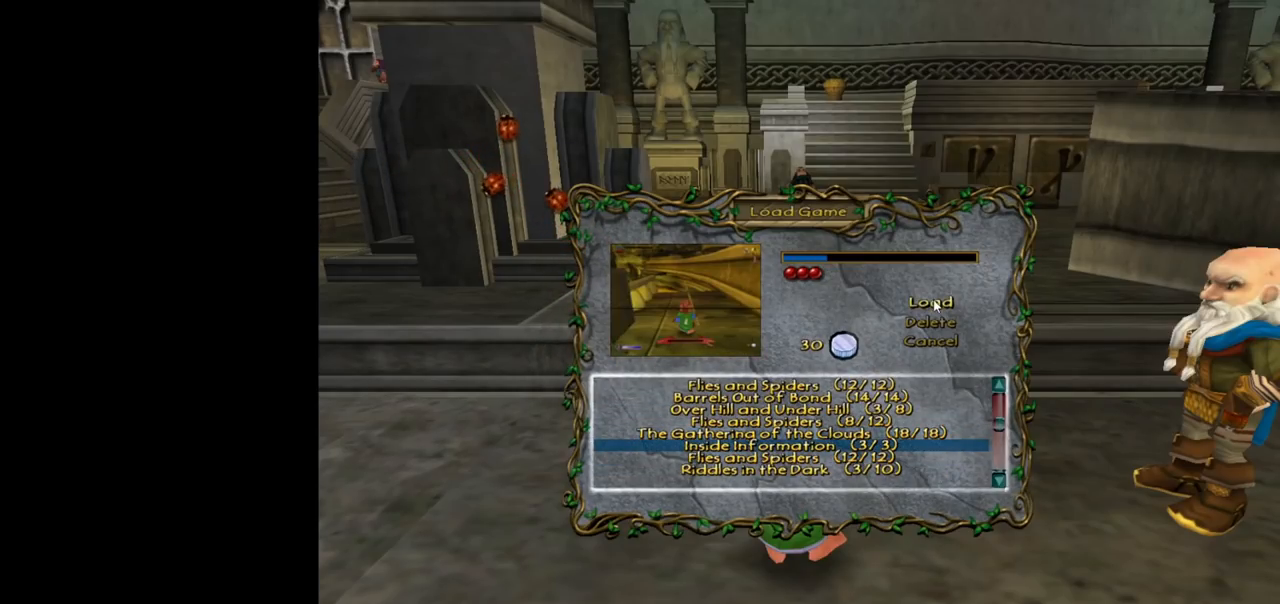
{"keys": [], "mouse": [], "events": []}
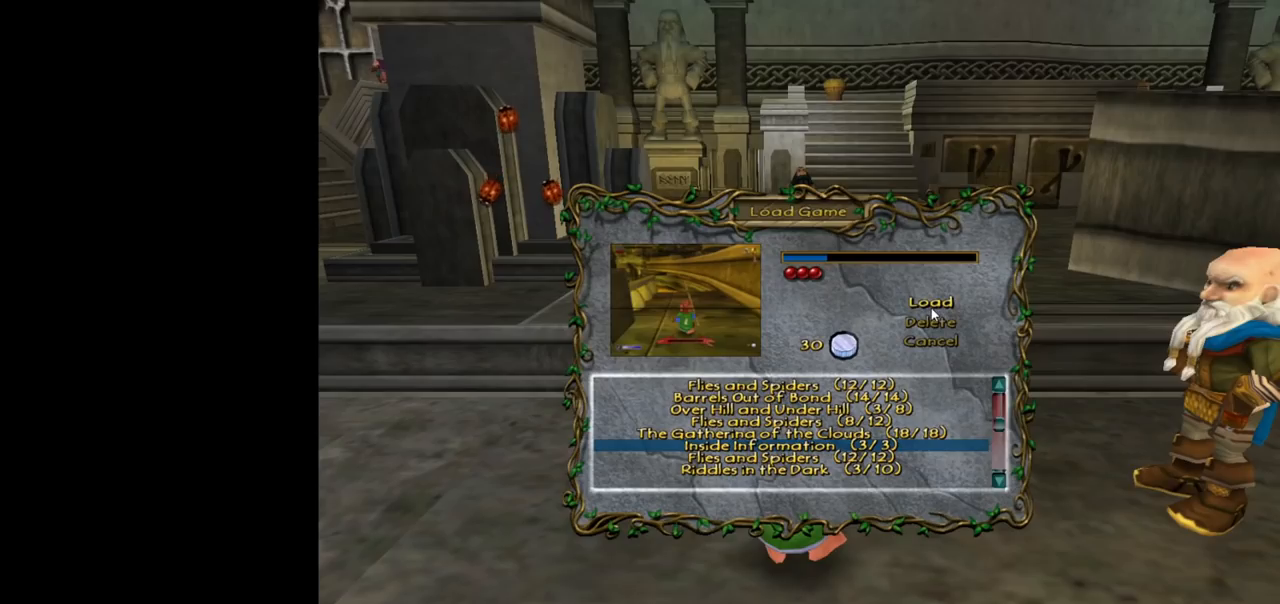
{"keys": [], "mouse": [], "events": []}